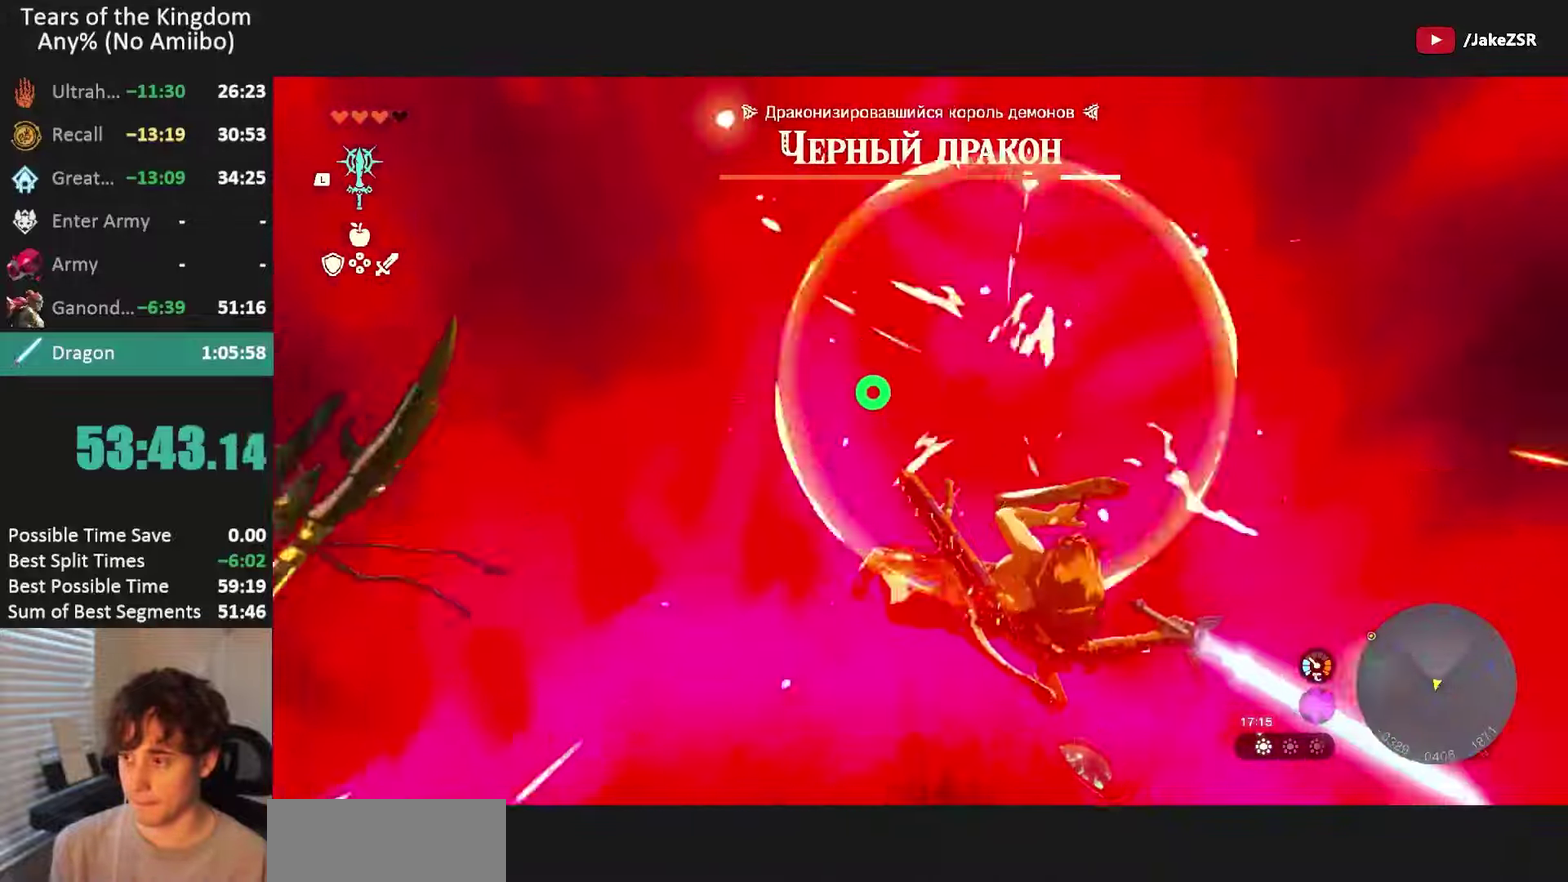
Gameplay with a controller (Nintendo layout); each line is a JSON object with the inputs held at the frame after it. "events" lists button and stick changes between this image and that frame as [ms after this image, input, new state], when the widget could be followed in between. Not read: L3 R3 START.
{"buttons": [], "left_stick": "center", "right_stick": "center", "events": []}
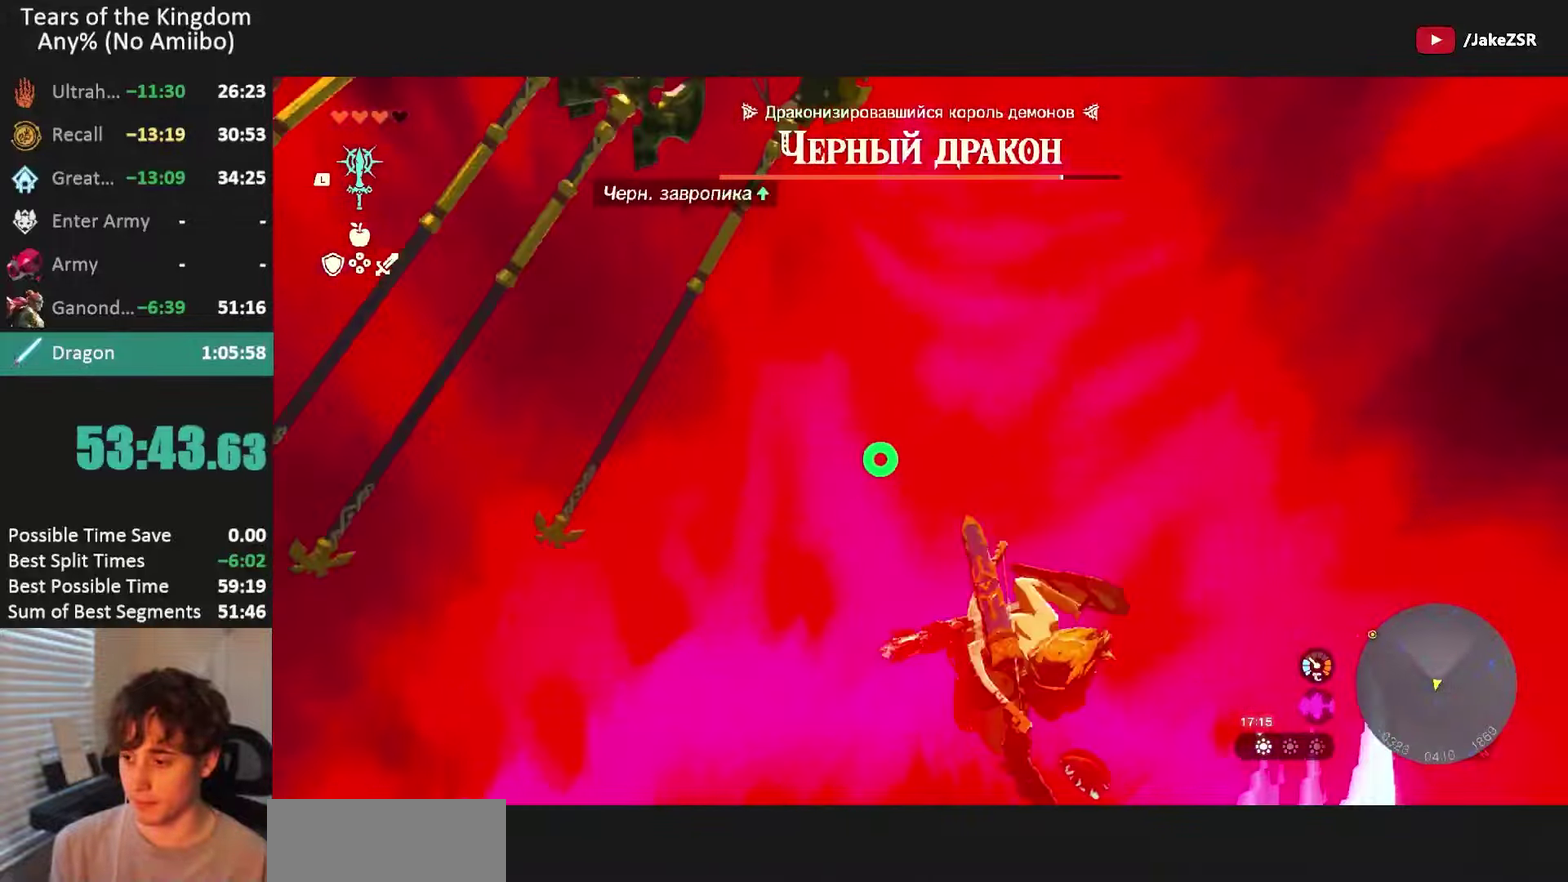
{"buttons": [], "left_stick": "up", "right_stick": "center", "events": [[133, "left_stick", "up"], [167, "right_stick", "up-right"], [300, "right_stick", "up"], [467, "right_stick", "center"]]}
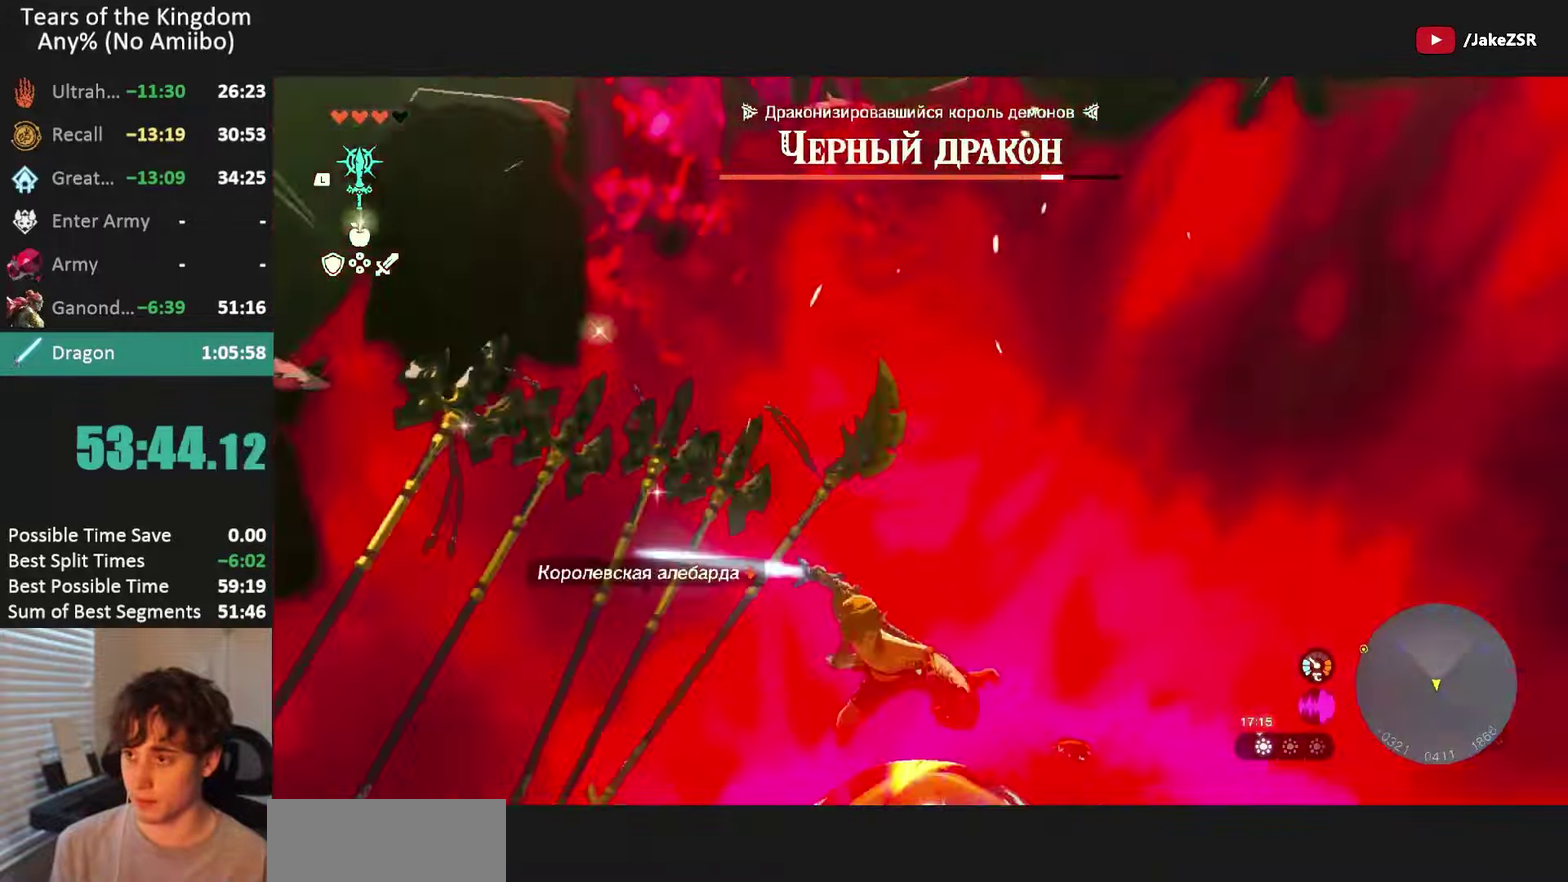
{"buttons": ["B"], "left_stick": "up", "right_stick": "center", "events": [[100, "B", "down"]]}
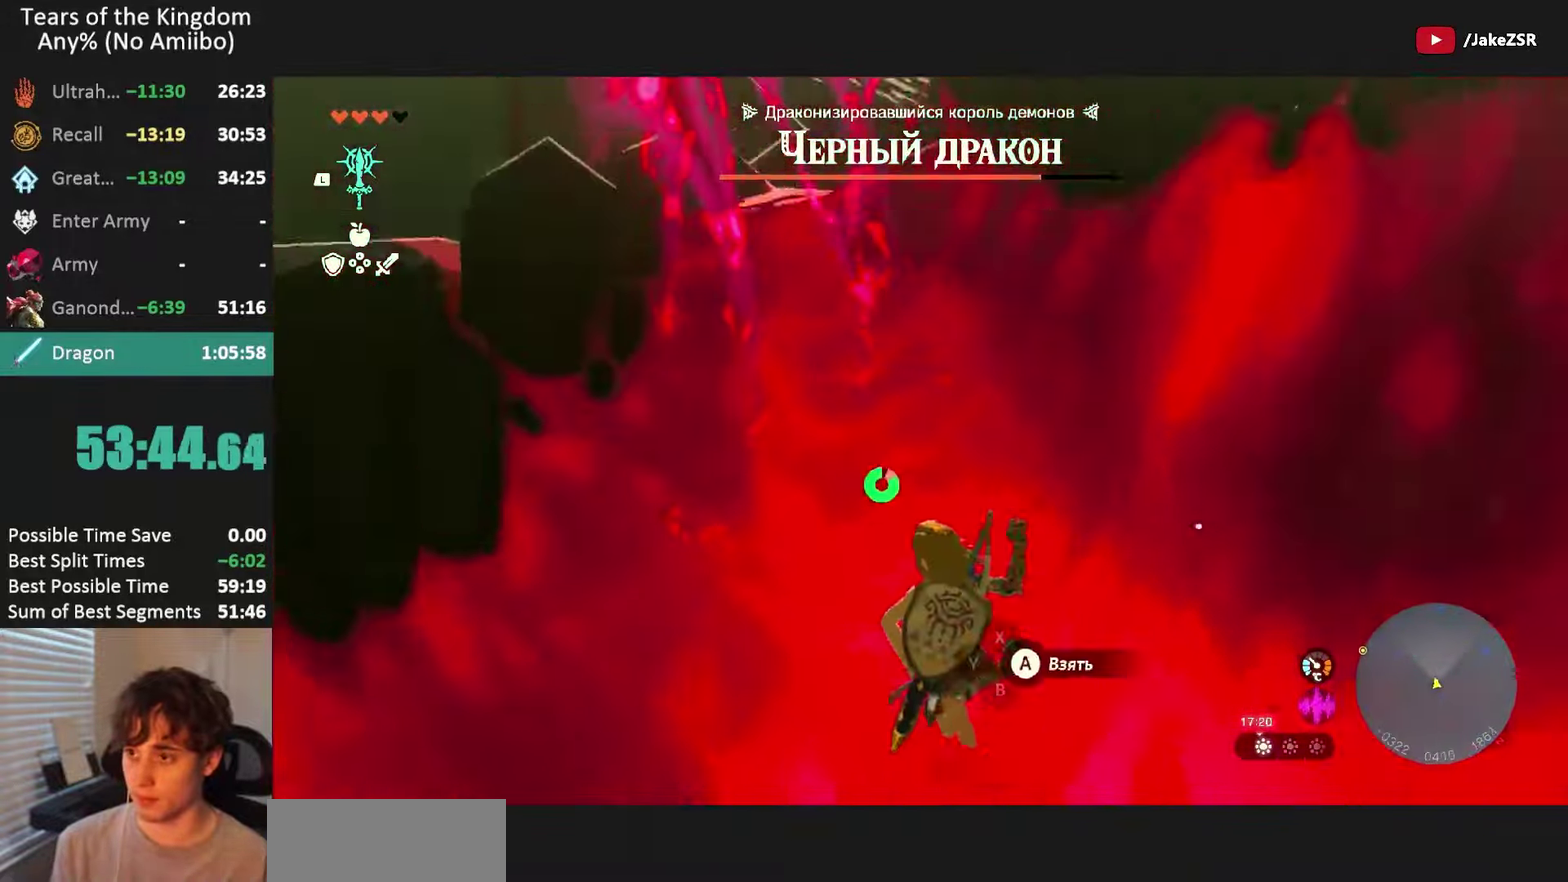
{"buttons": ["B"], "left_stick": "up", "right_stick": "center", "events": []}
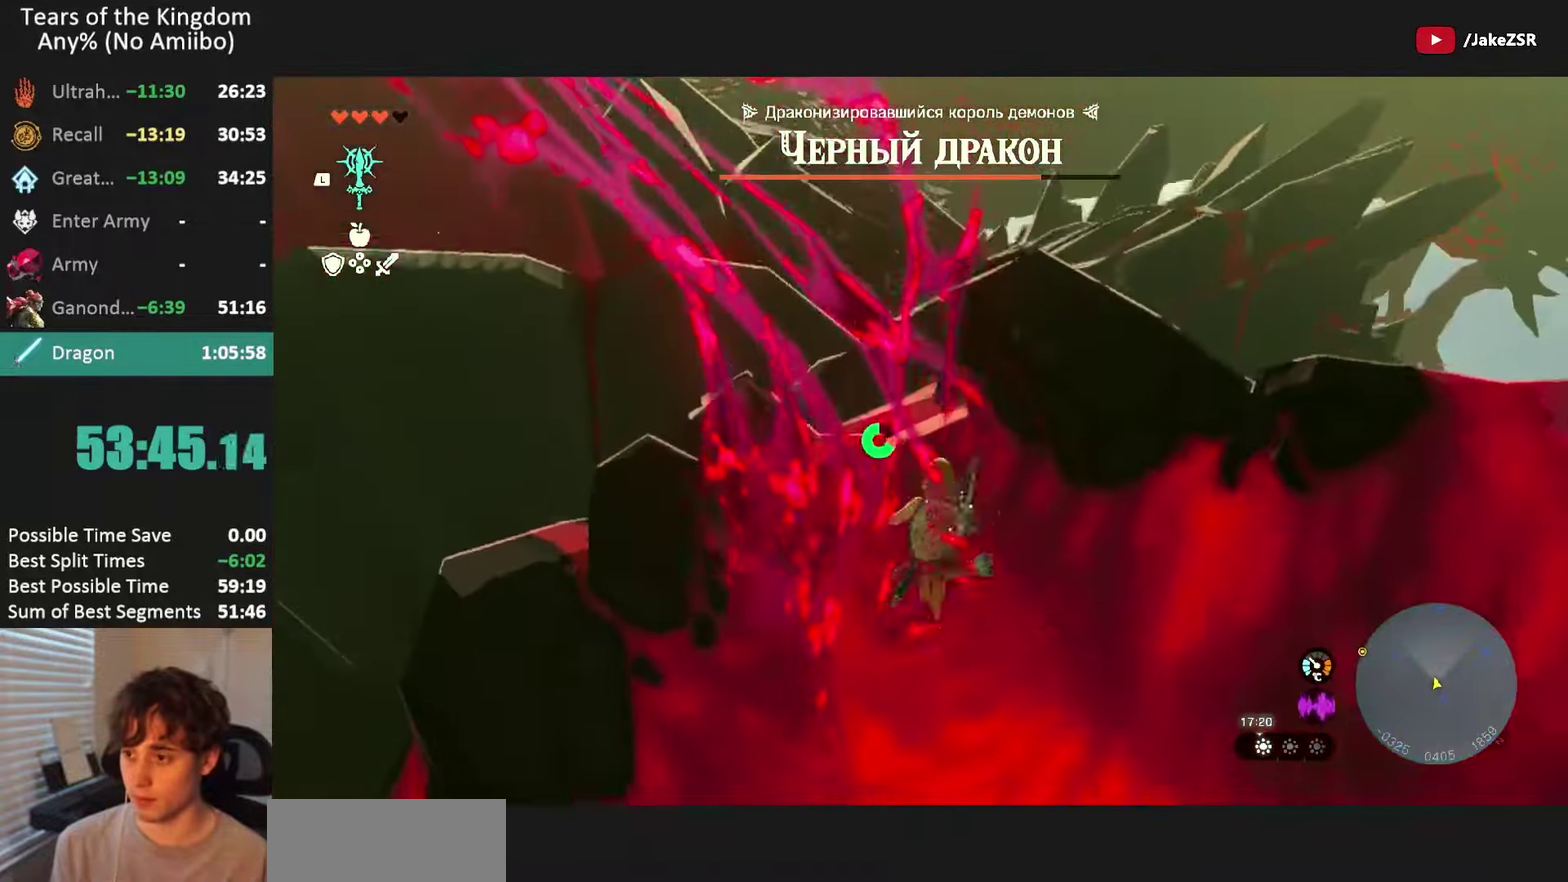
{"buttons": ["B"], "left_stick": "up", "right_stick": "center", "events": []}
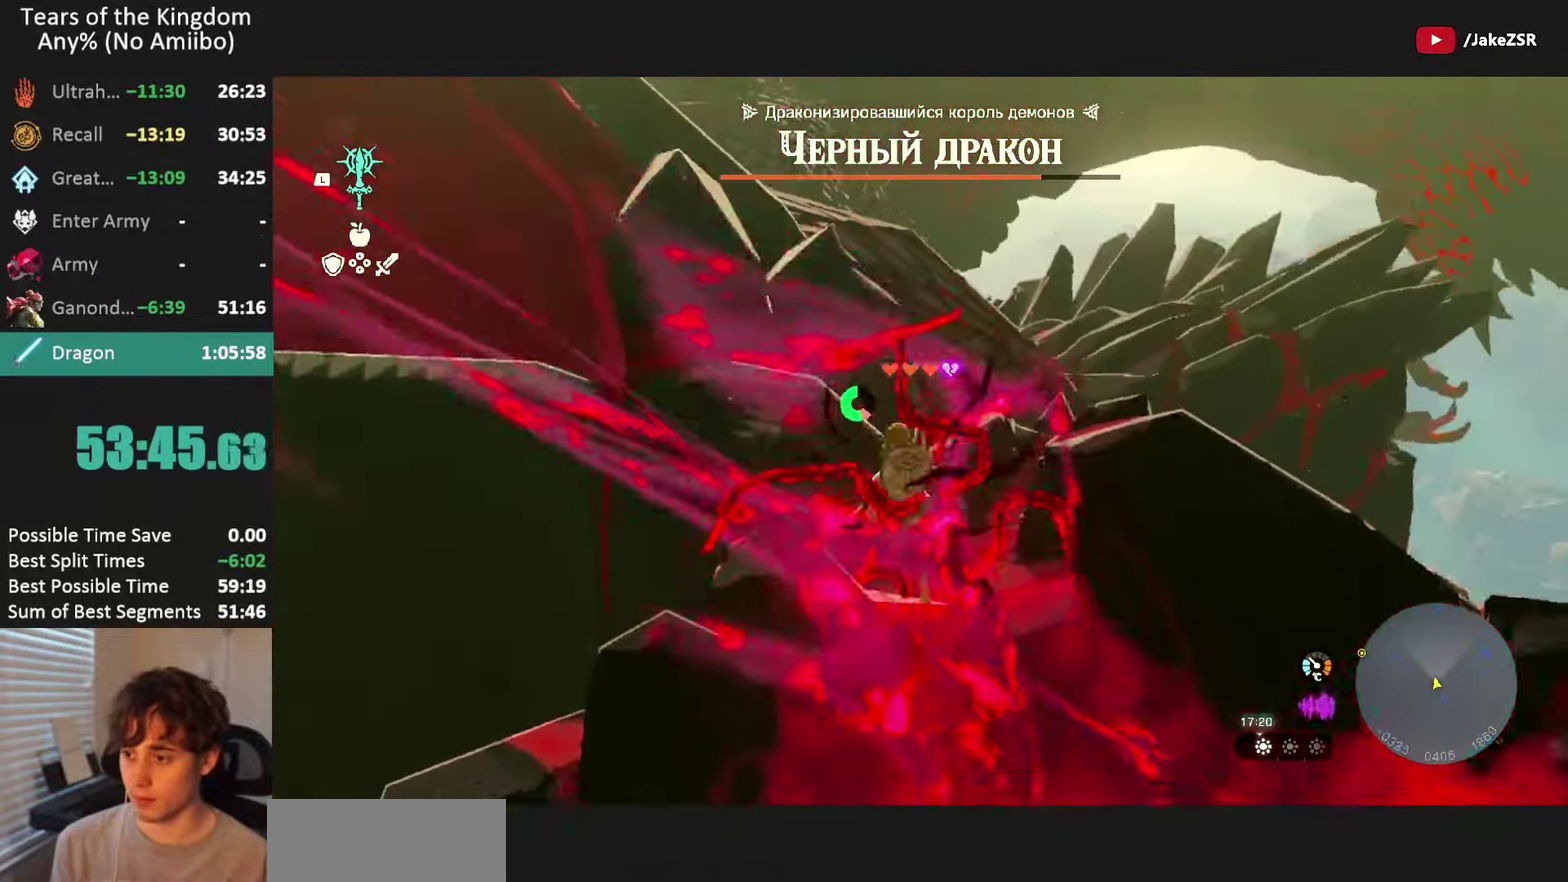
{"buttons": ["B"], "left_stick": "up", "right_stick": "center", "events": []}
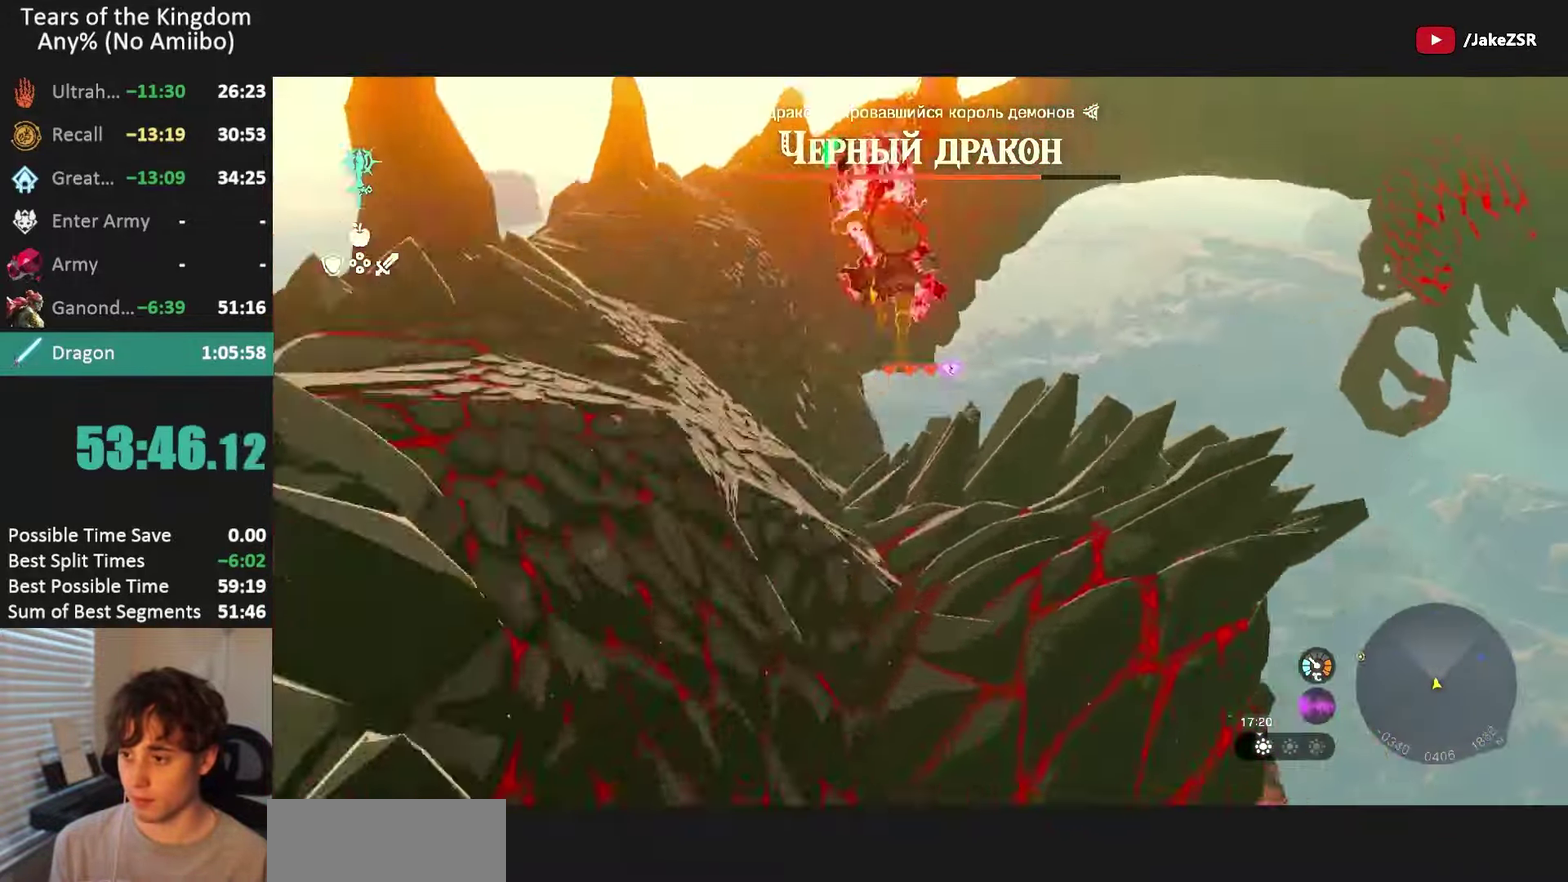
{"buttons": [], "left_stick": "up", "right_stick": "center", "events": [[34, "B", "up"], [134, "right_stick", "down-left"], [267, "right_stick", "center"]]}
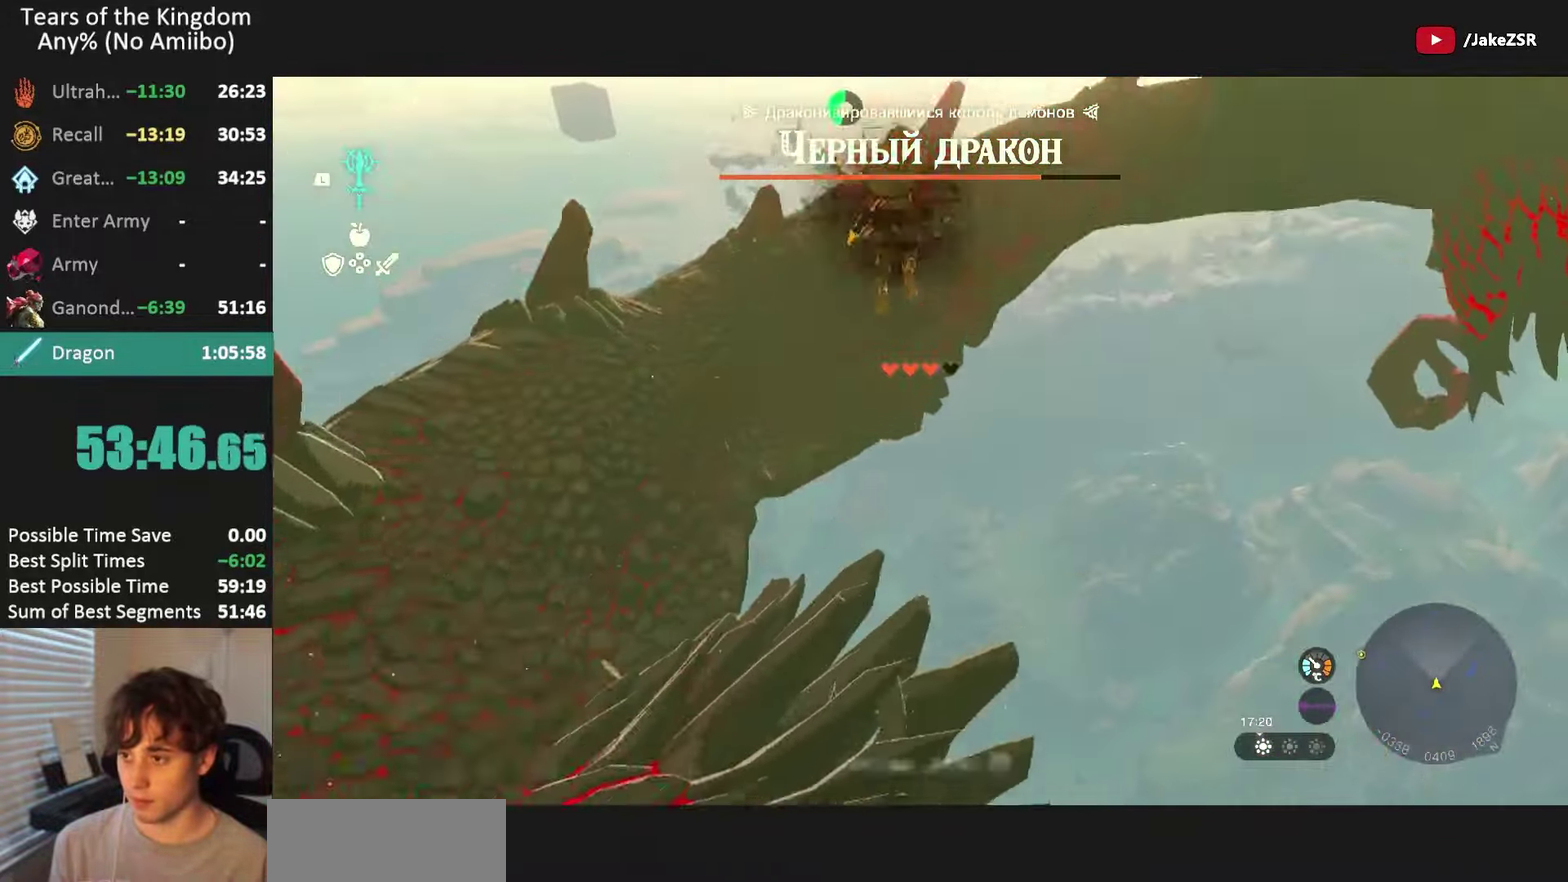
{"buttons": ["DPAD_UP"], "left_stick": "center", "right_stick": "center", "events": [[200, "left_stick", "center"], [433, "DPAD_UP", "down"]]}
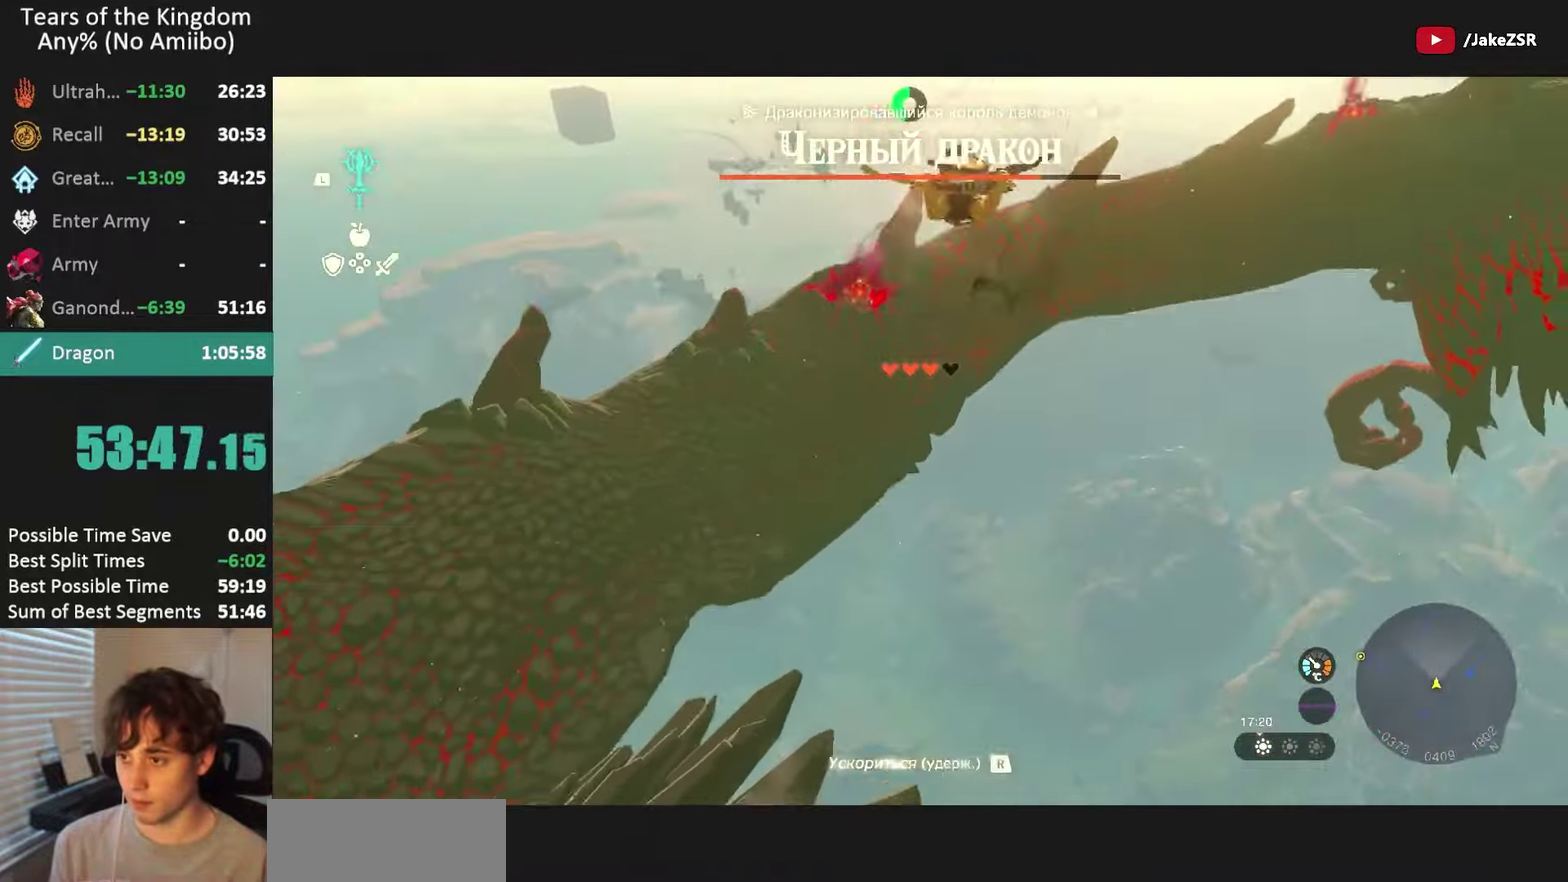
{"buttons": ["DPAD_UP"], "left_stick": "center", "right_stick": "center", "events": [[200, "right_stick", "right"], [300, "right_stick", "center"], [401, "right_stick", "right"], [467, "right_stick", "center"]]}